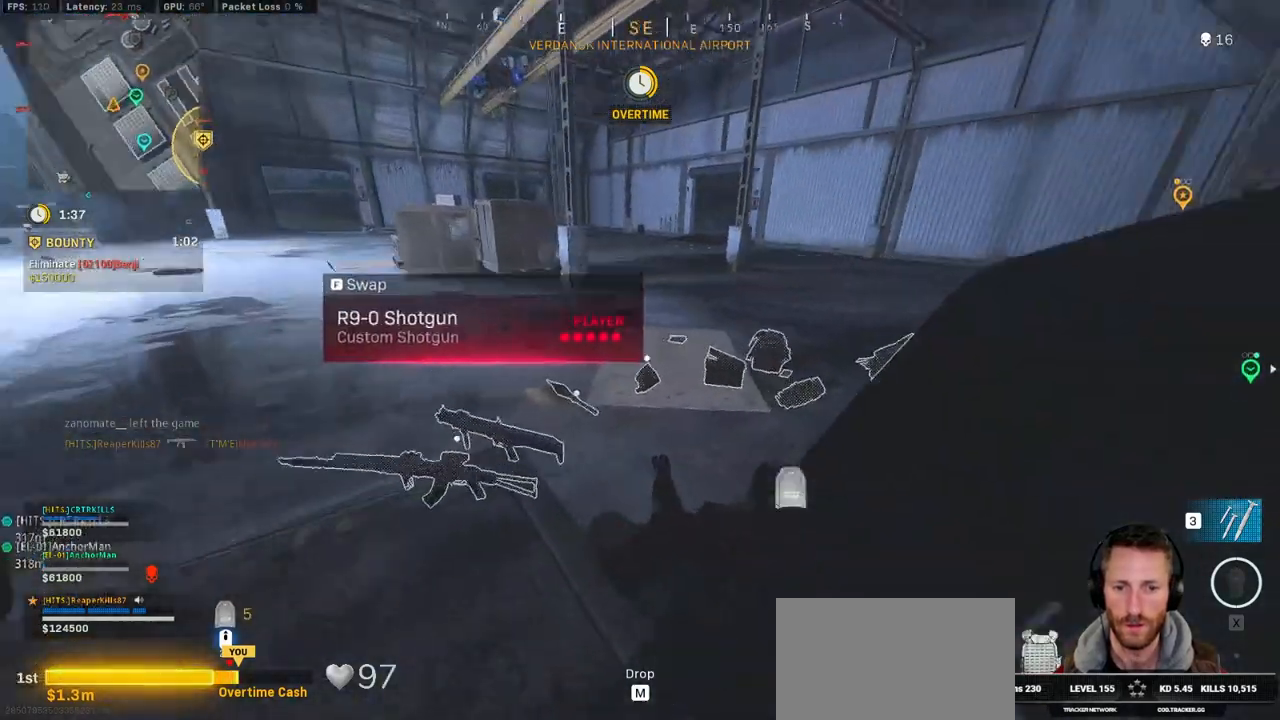
Gameplay with keyboard and mouse; each line is a JSON object with the keys and mouse buttons held at the frame after it. "events" lists presses ("down") and releases ("up") of "1", "2", "3", "4", "5", "a", "alt", "b", "c", "ctrl", "d", "e", "f", "g", "q", "r", "s", "shift", "space", "t", "tab", "v", "w", "x", "z", "mouse_left", "mouse_wheel", "mouse_right", "mouse_mb4" and "mouse_mb5" between this image and that frame as [ms after this image, input, new state], when the widget could be followed in between. "mouse_left", "mouse_wheel", "mouse_right", "mouse_mb4", "mouse_mb5" = the "left", "wheel", "right", "mb4", "mb5" buttons of the "mouse" list. No other keys are recorded. "wheel" means that the mouse wheel is clicked or scrolled. Mouse movement is not recorded.
{"keys": ["shift", "w"], "mouse": [], "events": [[434, "d", "up"]]}
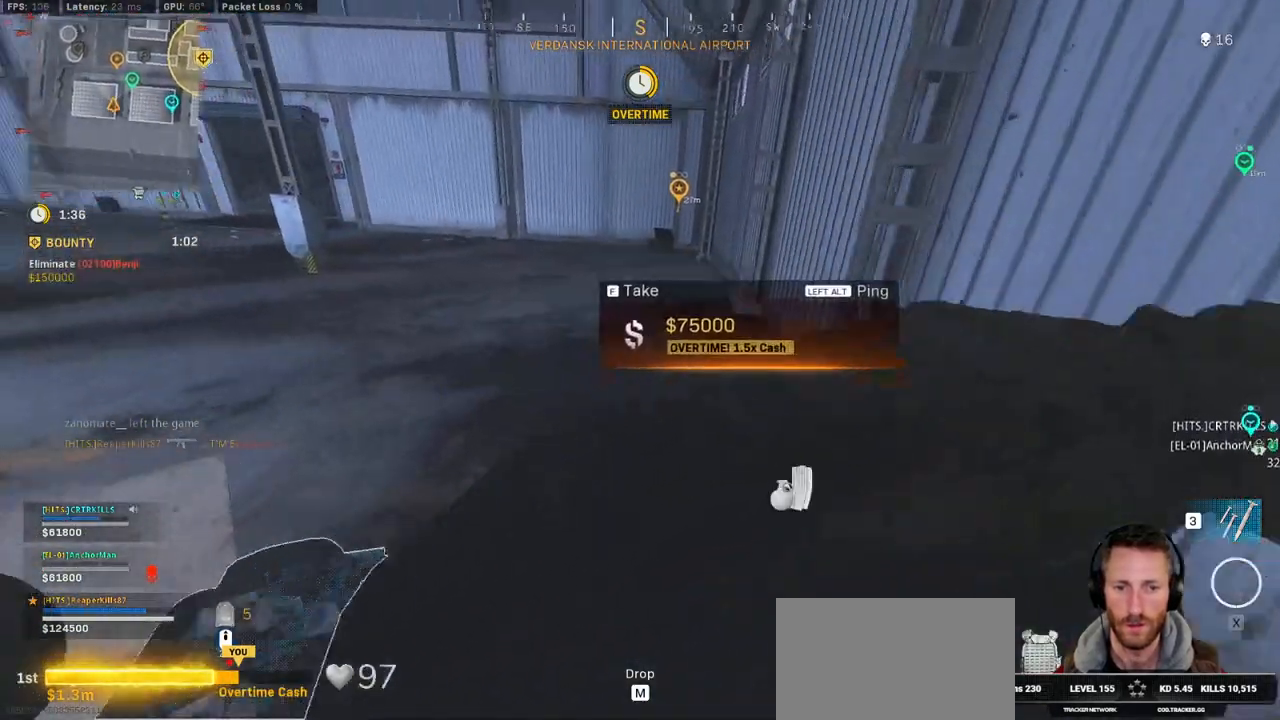
{"keys": ["d", "shift", "w"], "mouse": [], "events": [[234, "w", "up"], [250, "shift", "up"], [267, "a", "down"], [434, "w", "down"], [484, "a", "up"], [484, "d", "down"], [484, "shift", "down"]]}
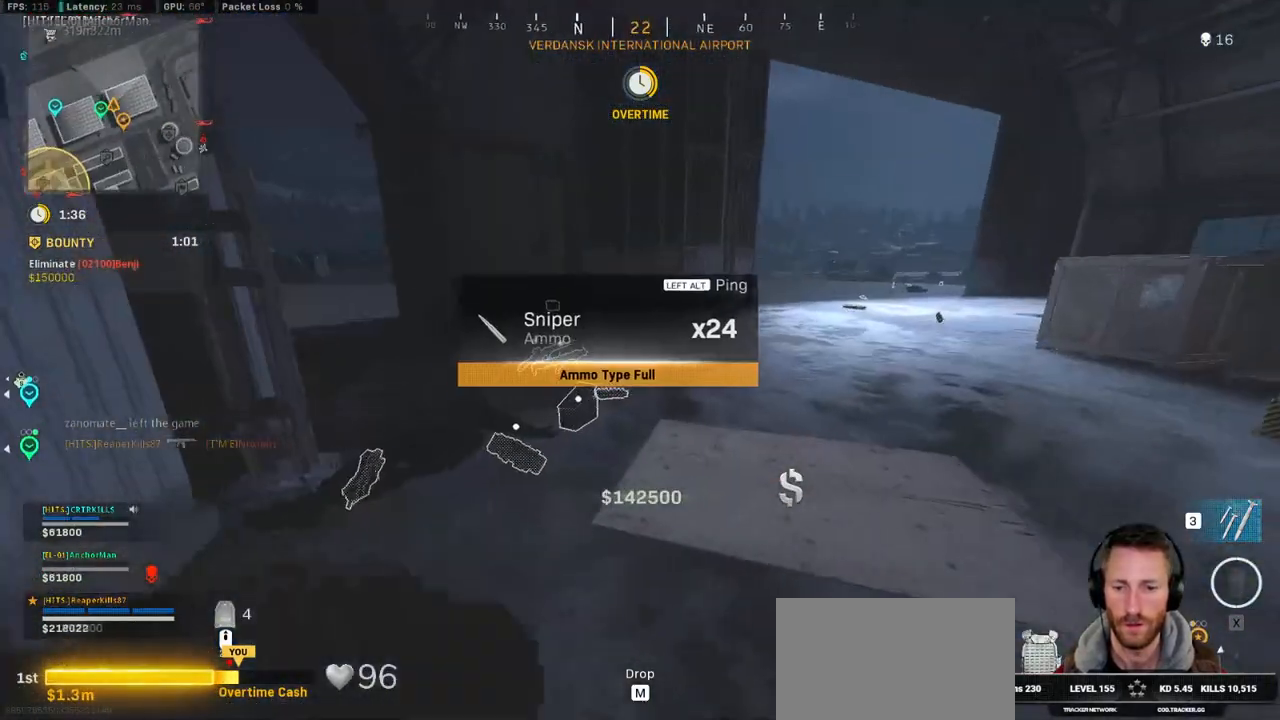
{"keys": ["a", "shift", "w"], "mouse": [], "events": [[200, "d", "up"], [250, "a", "down"]]}
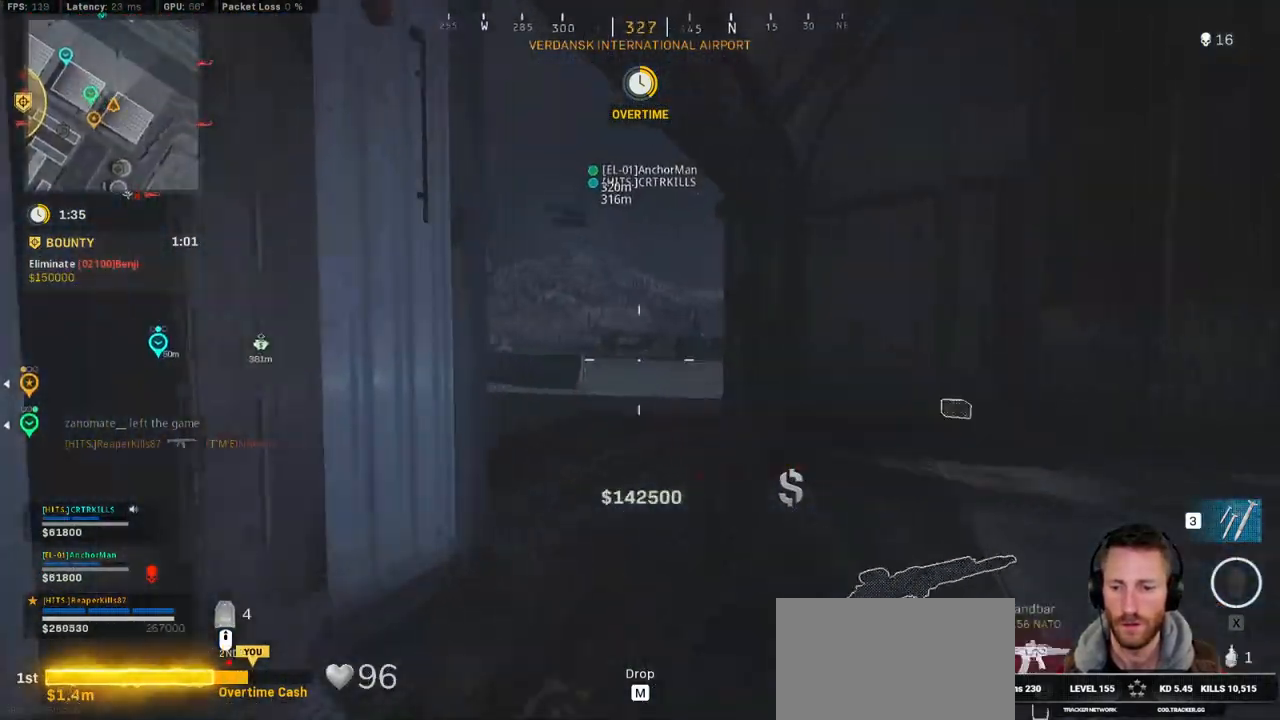
{"keys": ["a", "shift", "w"], "mouse": [], "events": [[284, "a", "up"], [400, "a", "down"]]}
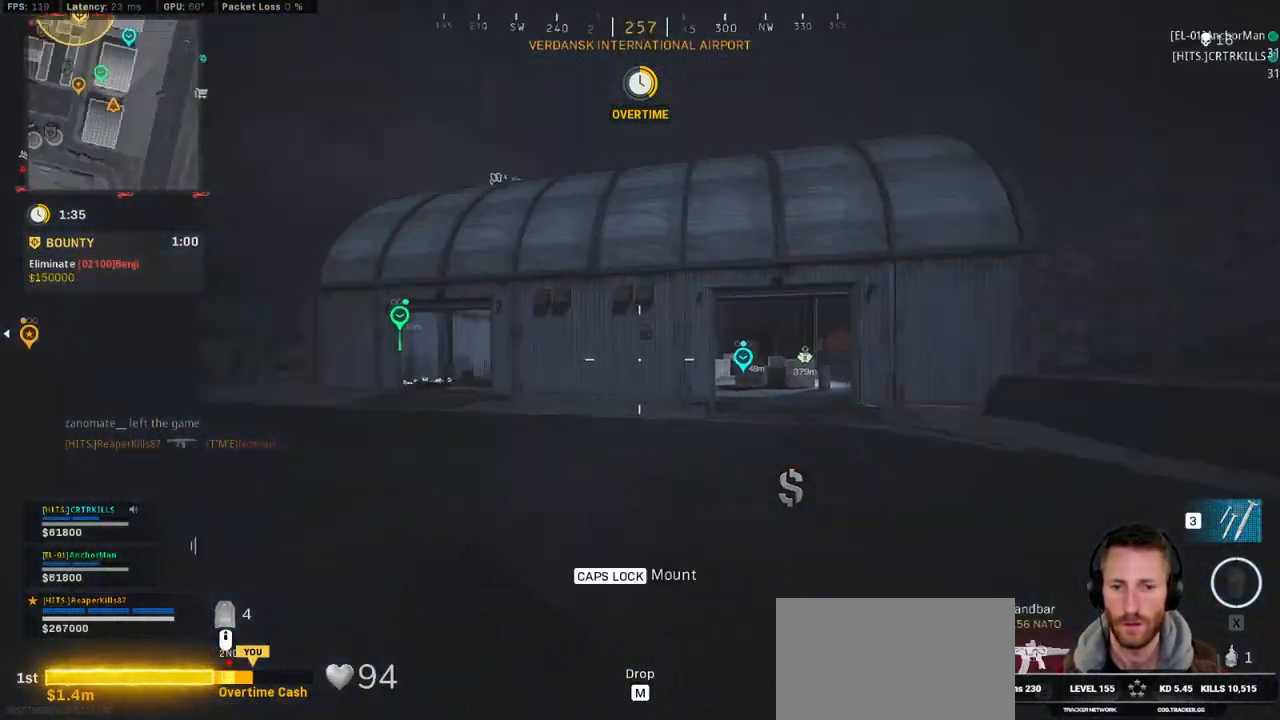
{"keys": ["a", "shift", "w"], "mouse": [], "events": []}
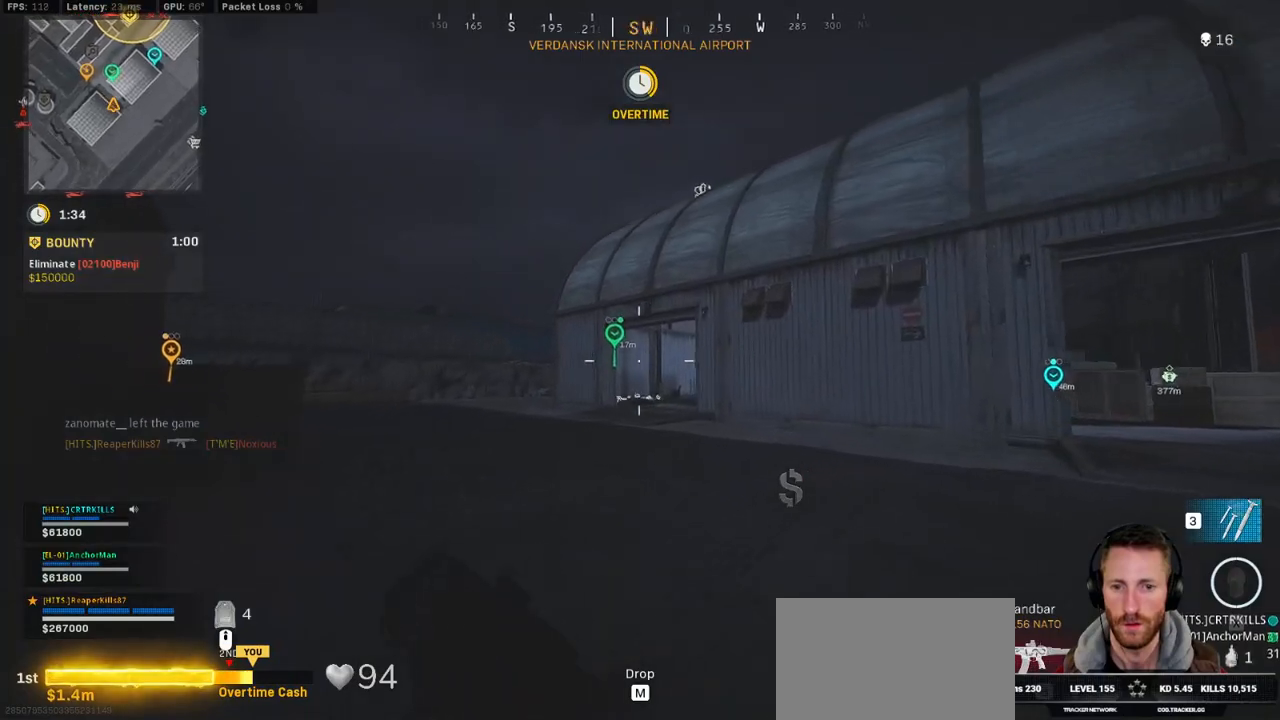
{"keys": ["a", "shift", "w"], "mouse": [], "events": []}
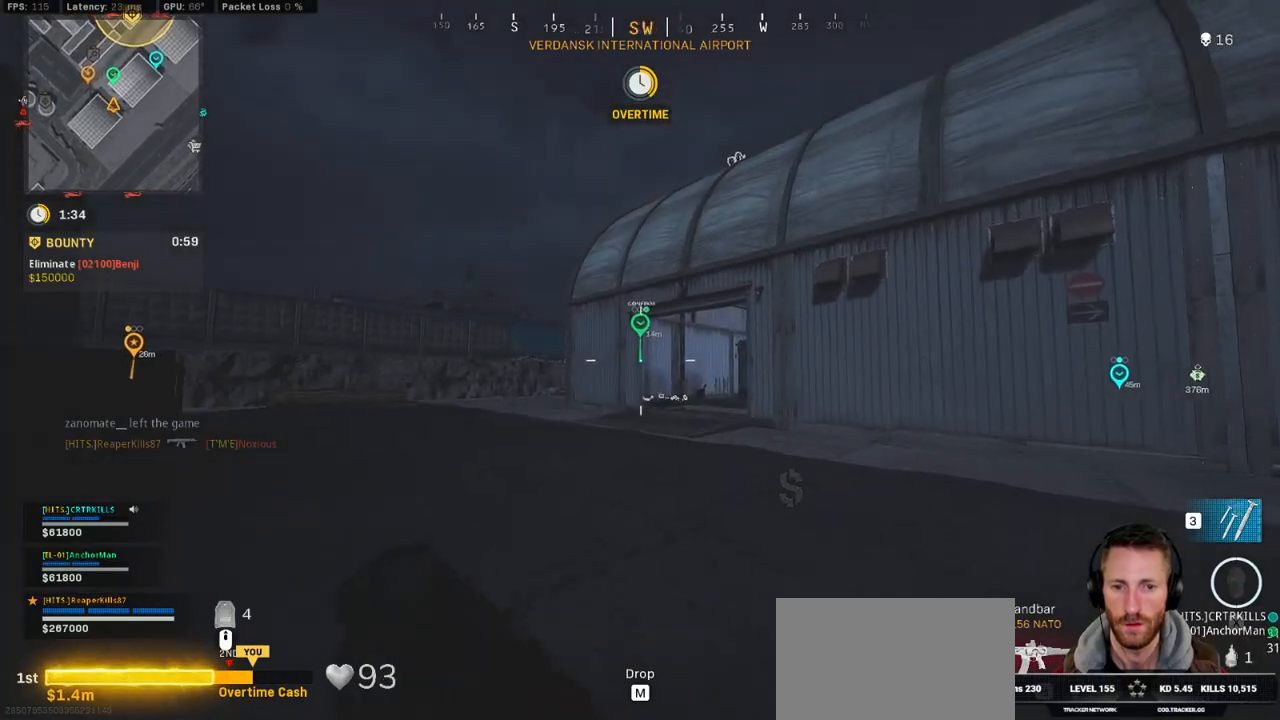
{"keys": ["a", "s"], "mouse": [], "events": [[234, "space", "down"], [250, "shift", "up"], [250, "w", "up"], [367, "space", "up"], [467, "s", "down"]]}
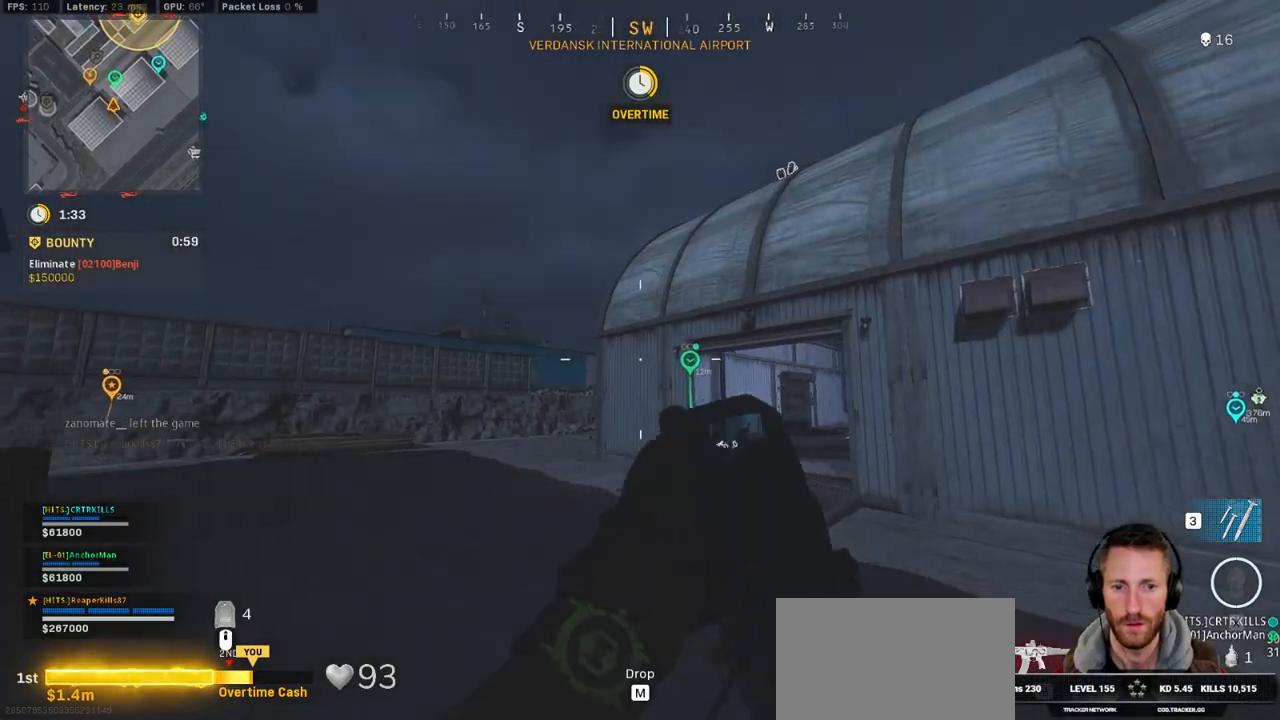
{"keys": ["a", "shift", "w", "x"], "mouse": [], "events": [[250, "s", "up"], [350, "shift", "down"], [350, "w", "down"], [467, "x", "down"]]}
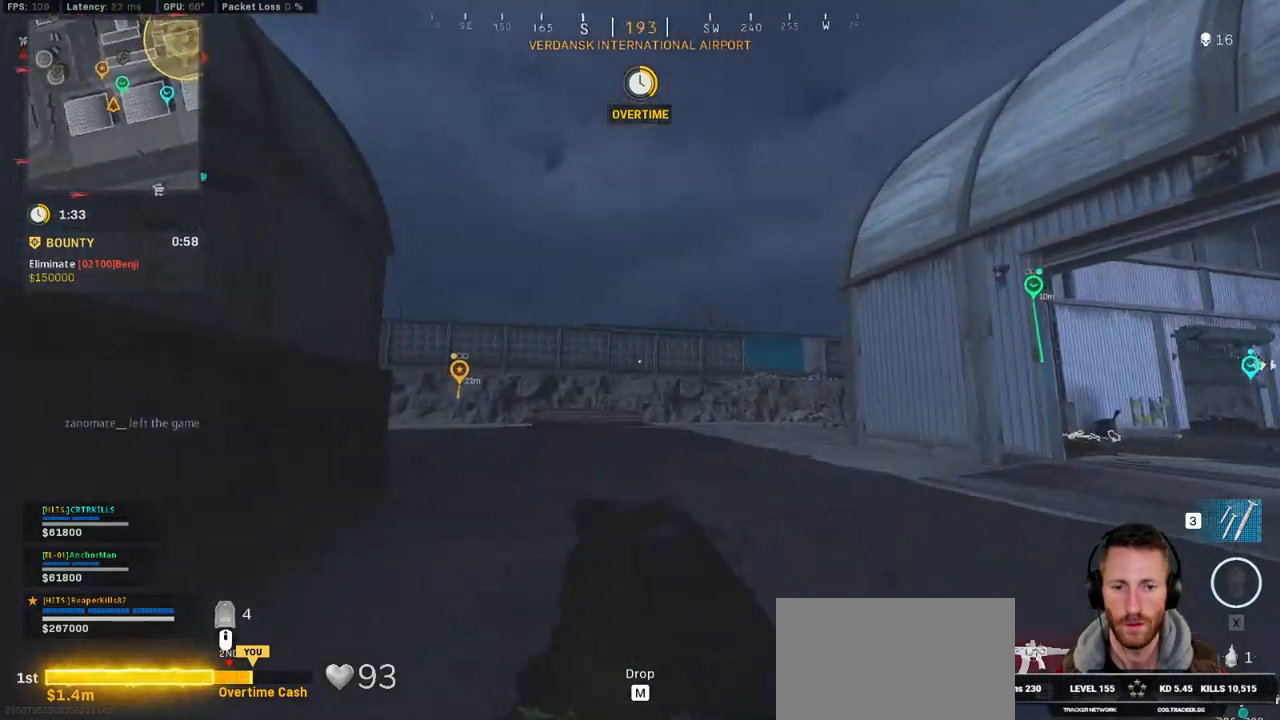
{"keys": ["a", "s", "space"], "mouse": [], "events": [[150, "x", "up"], [367, "space", "down"], [384, "w", "up"], [467, "s", "down"], [484, "shift", "up"]]}
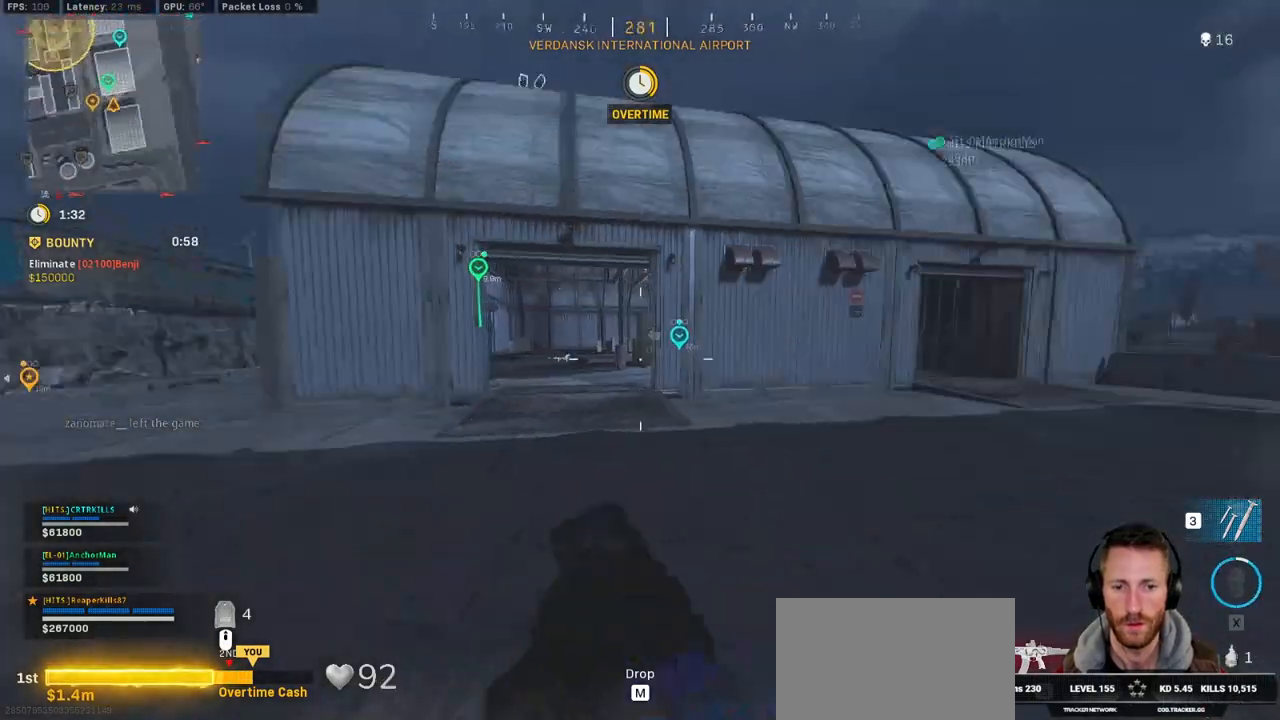
{"keys": ["a", "s"], "mouse": [], "events": [[17, "space", "up"]]}
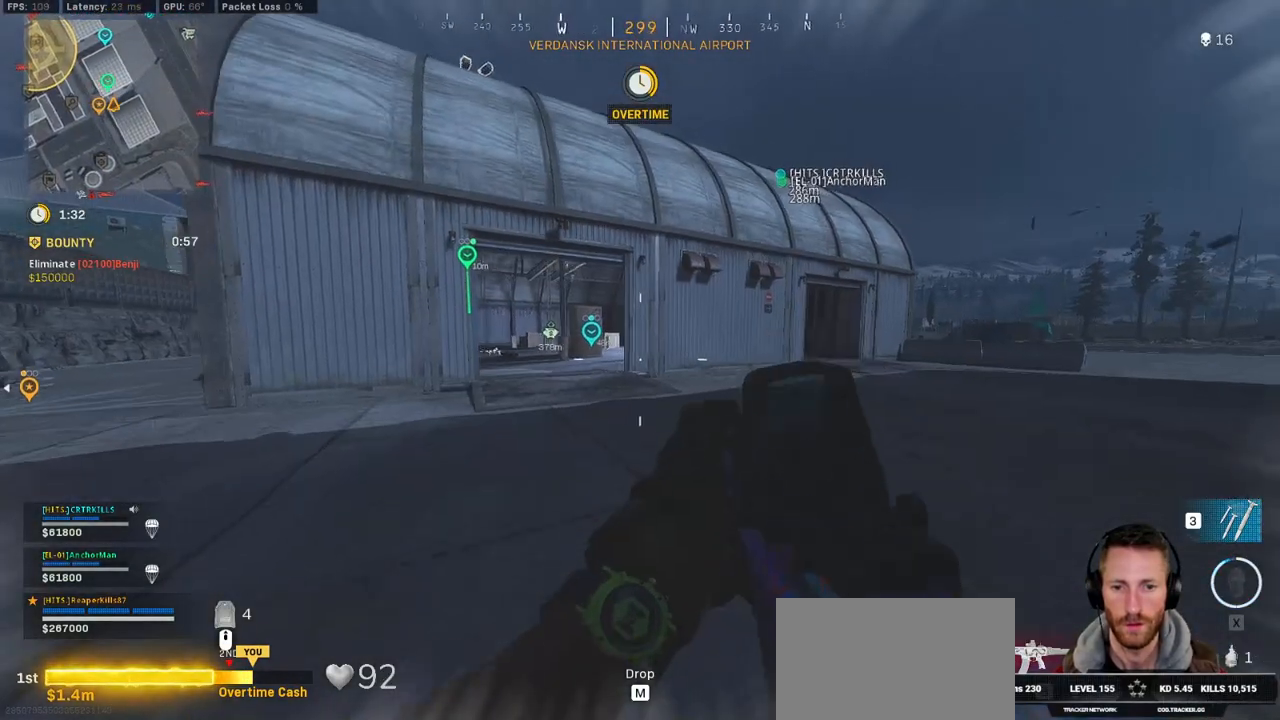
{"keys": ["a", "s"], "mouse": [], "events": []}
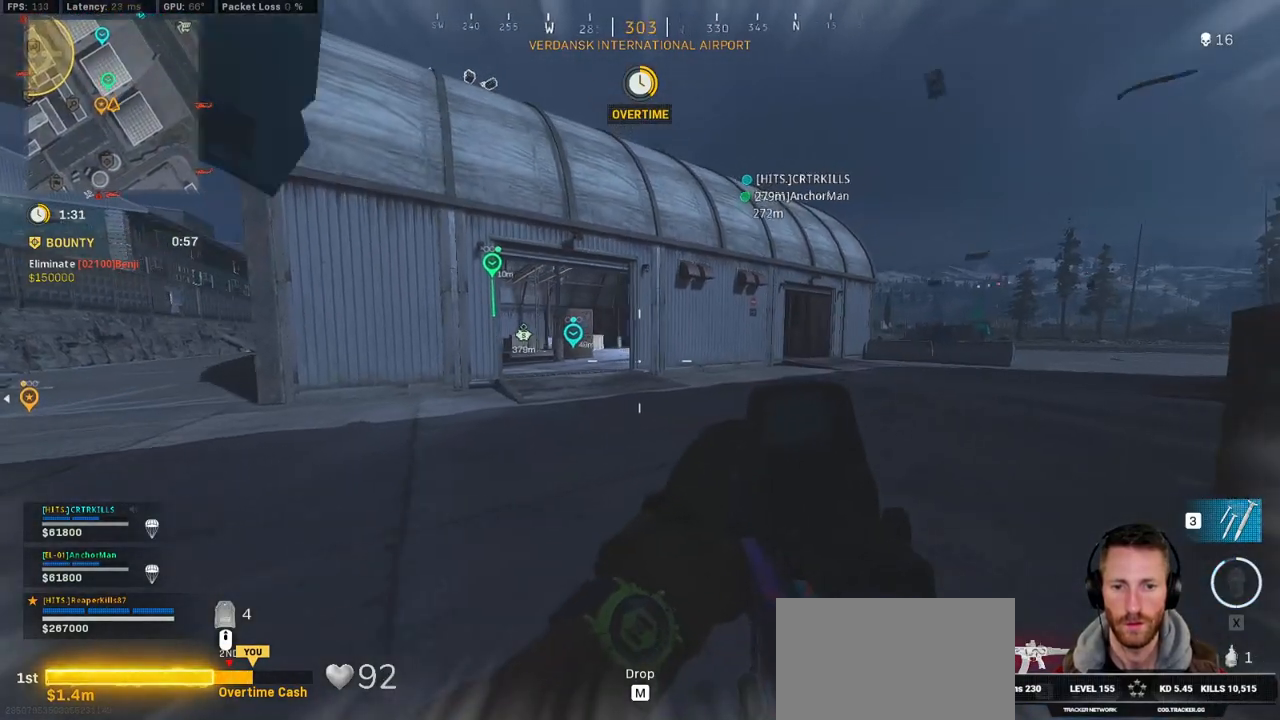
{"keys": ["a", "s"], "mouse": [], "events": []}
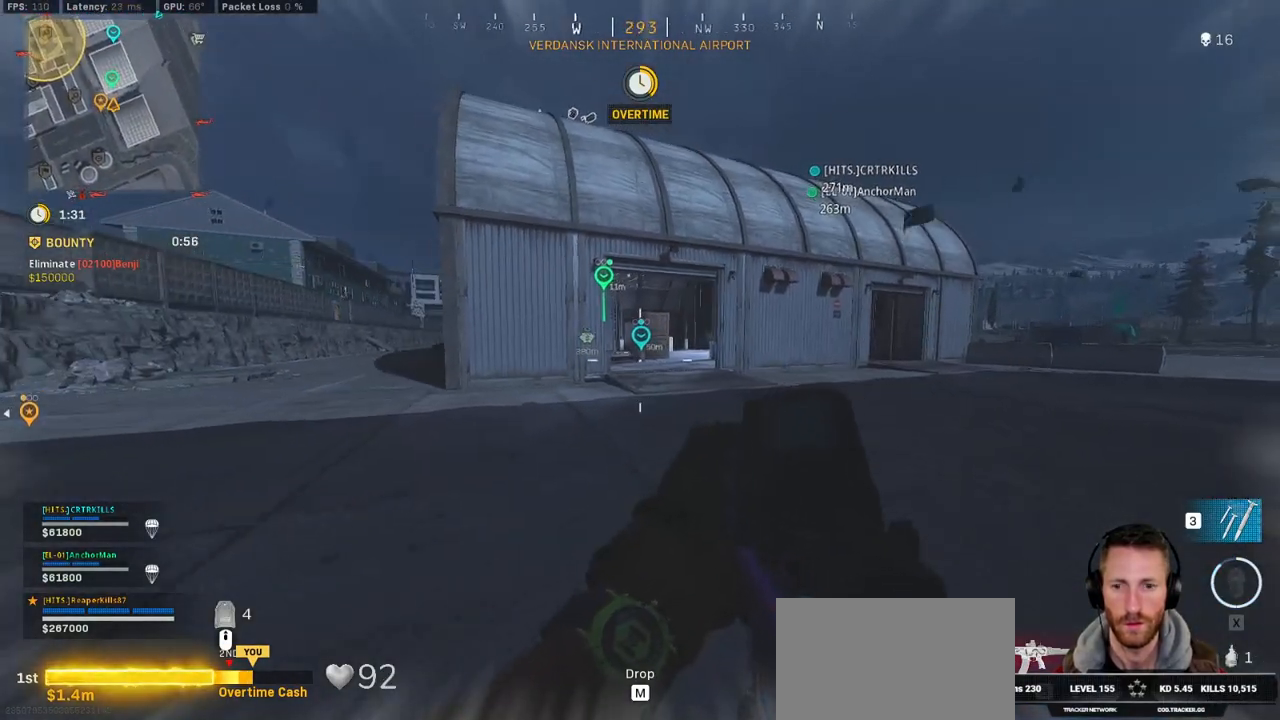
{"keys": ["a", "s"], "mouse": [], "events": []}
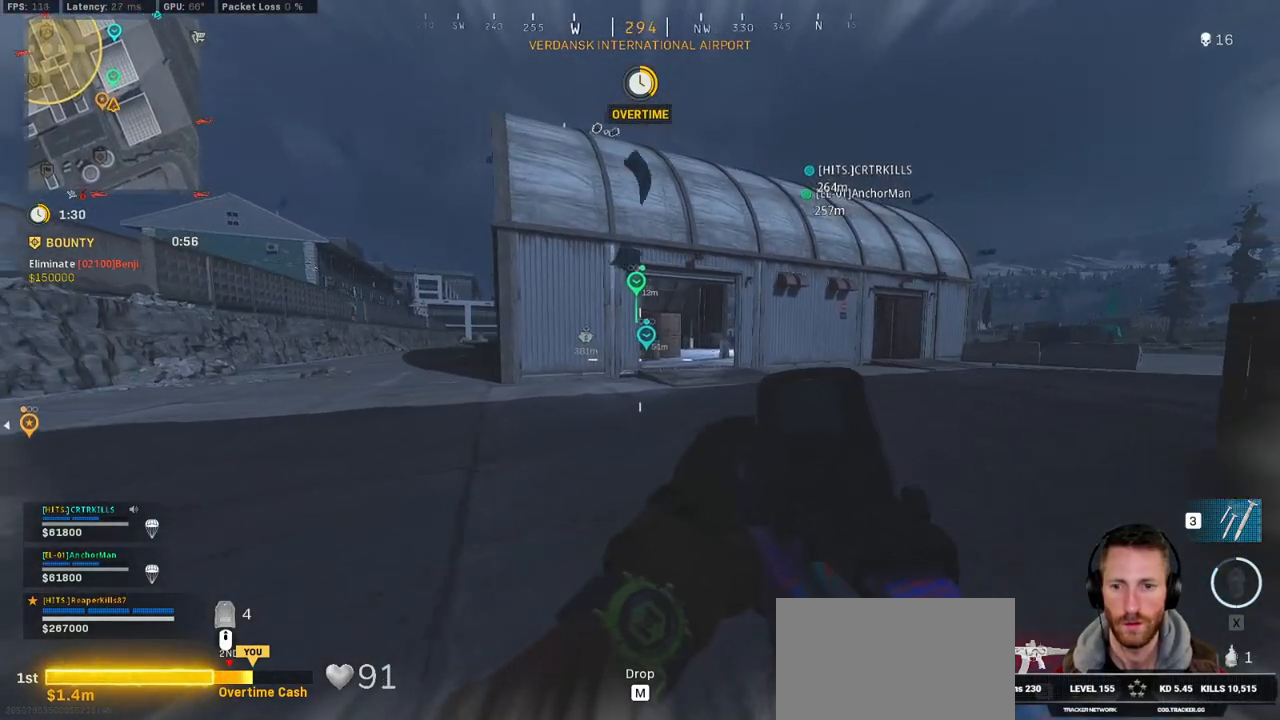
{"keys": ["a", "s"], "mouse": [], "events": []}
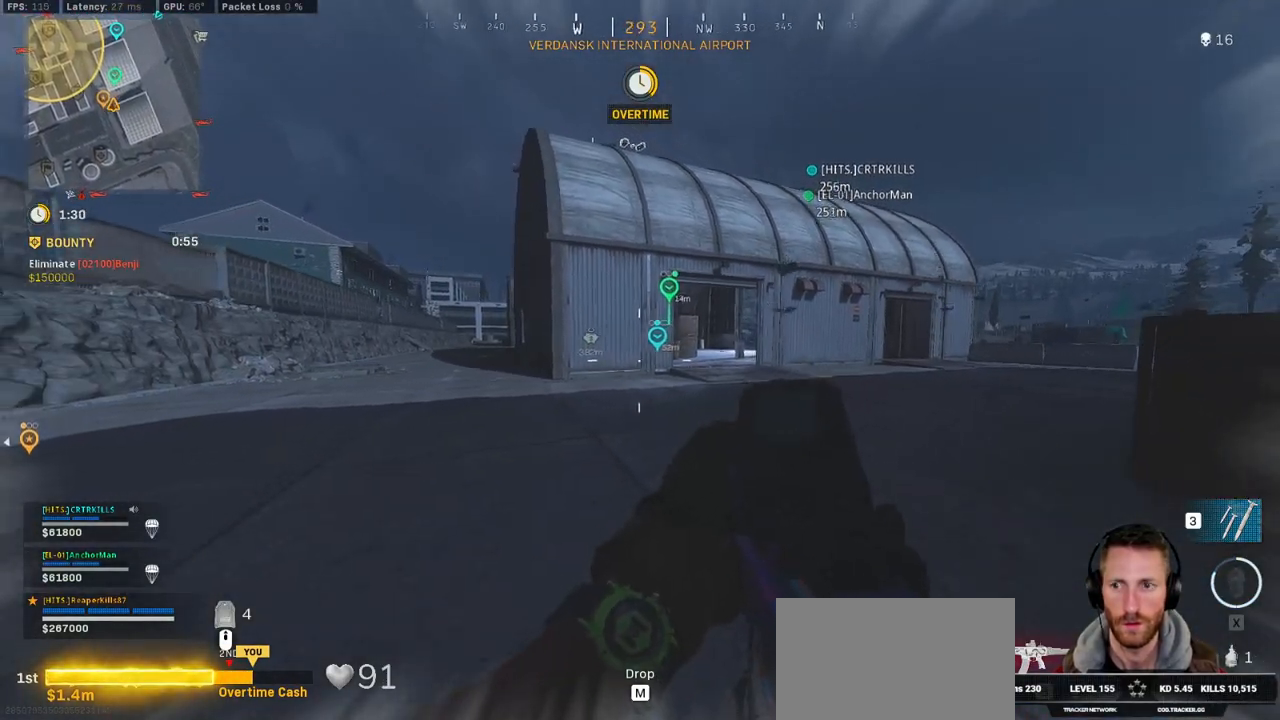
{"keys": ["a", "s"], "mouse": [], "events": []}
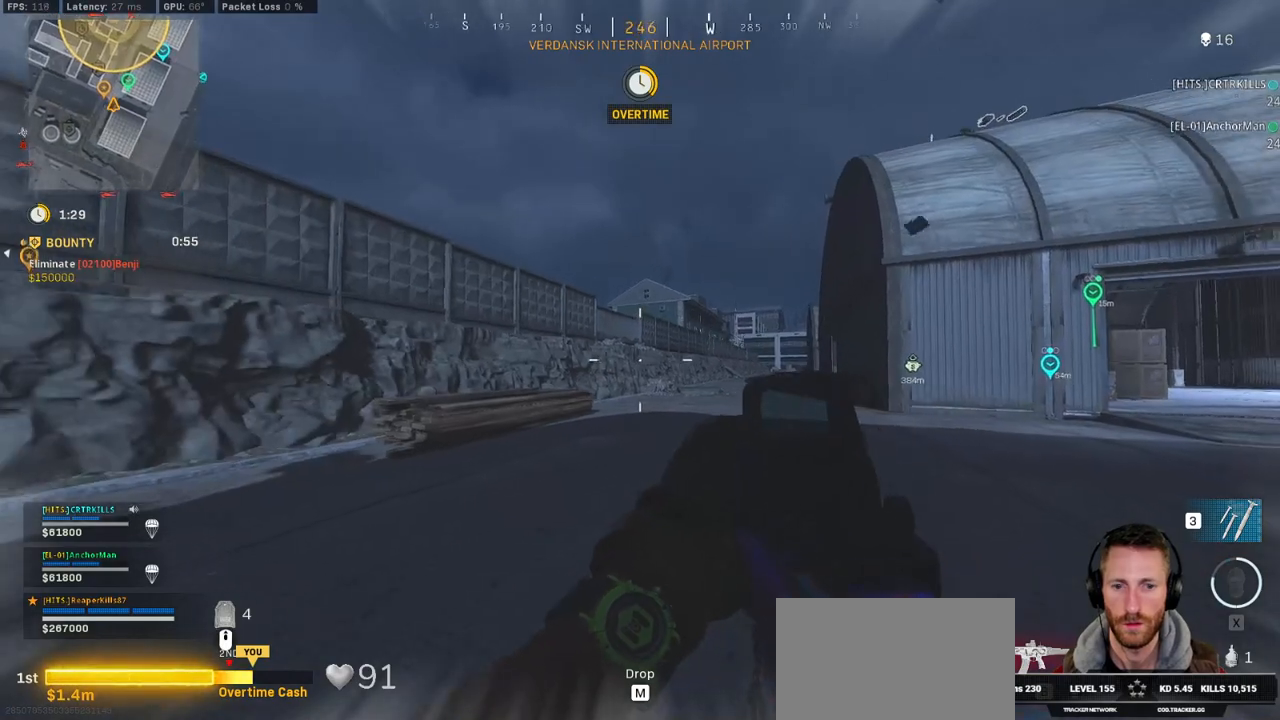
{"keys": ["a", "shift", "w"], "mouse": [], "events": [[250, "s", "up"], [367, "shift", "down"], [384, "w", "down"]]}
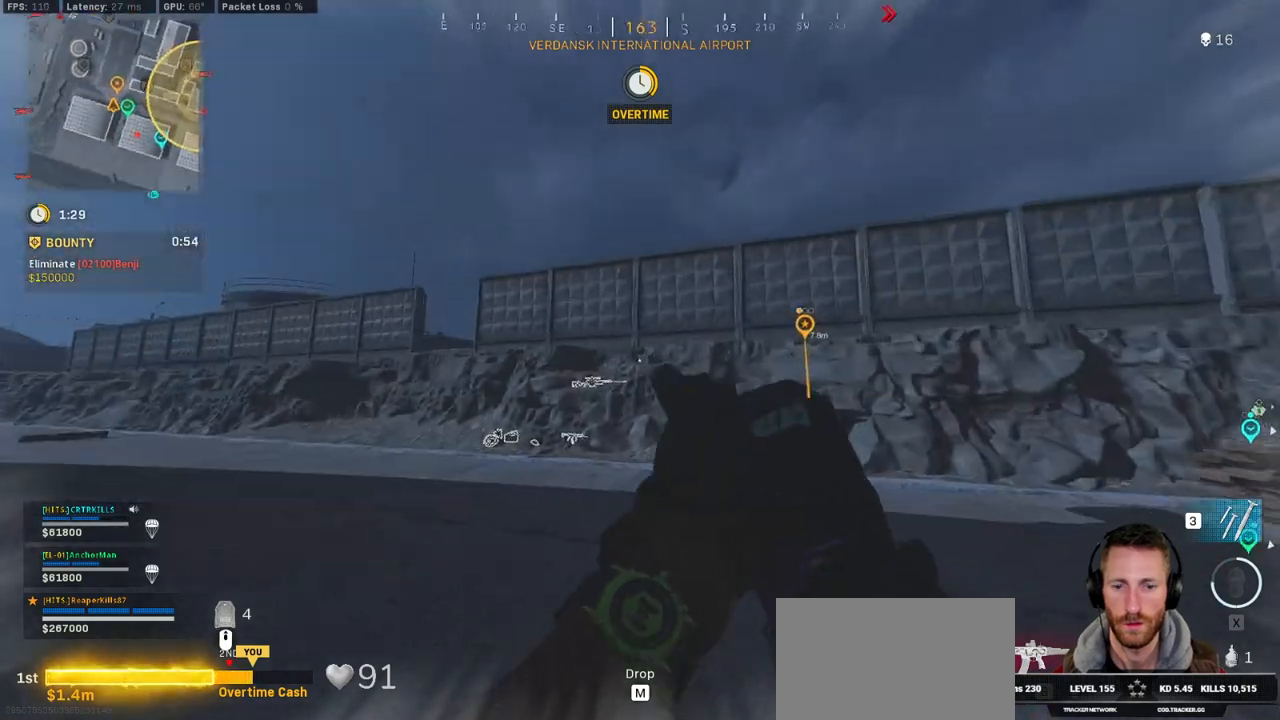
{"keys": ["a", "shift", "w"], "mouse": [], "events": []}
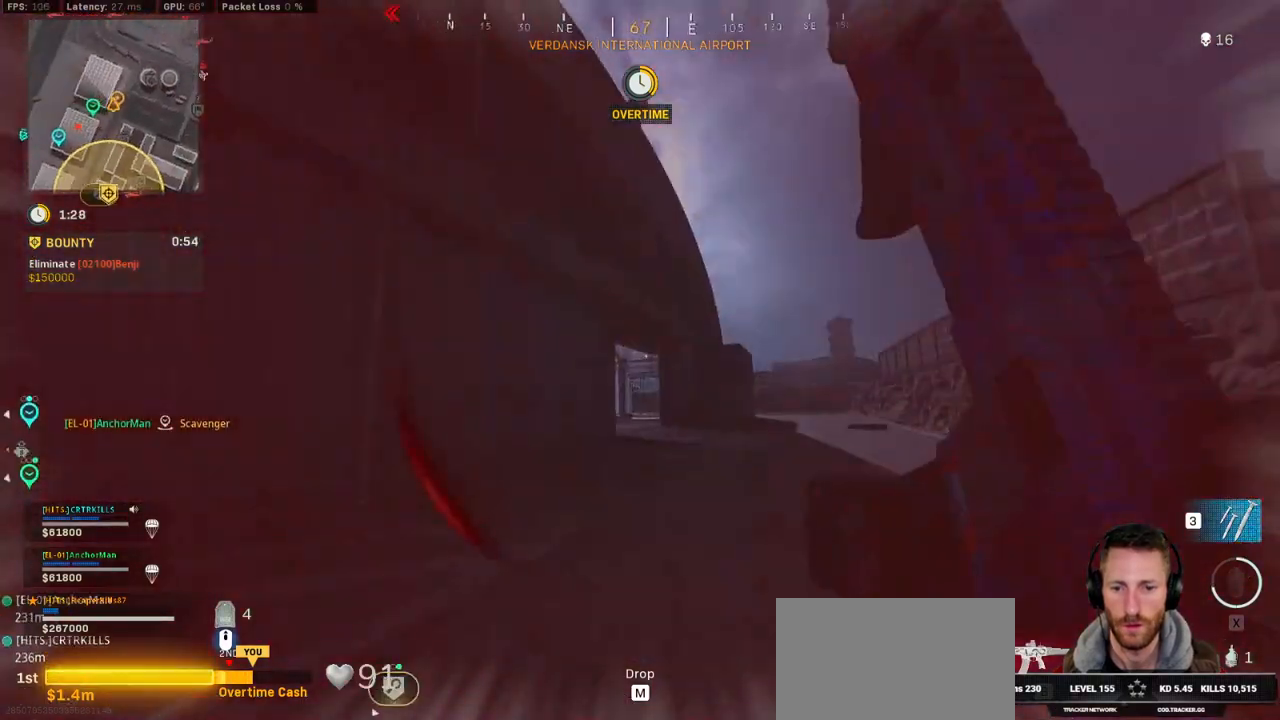
{"keys": ["shift", "w"], "mouse": [], "events": [[500, "a", "up"]]}
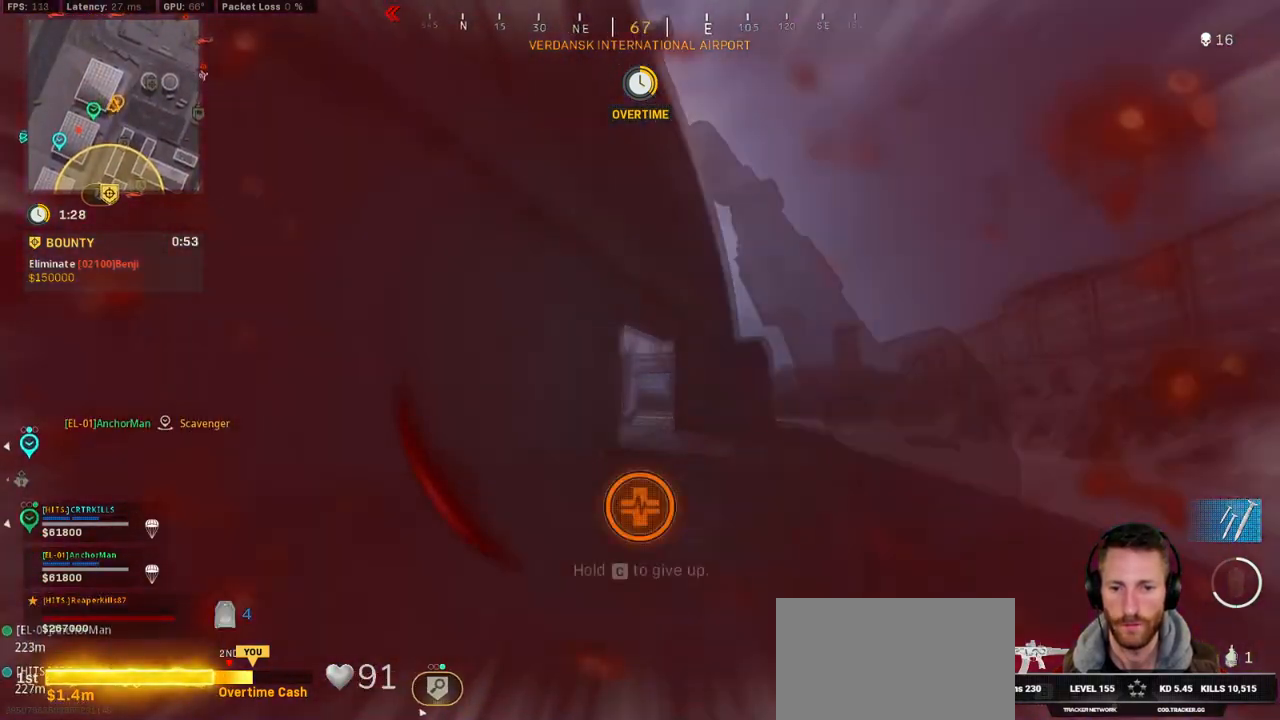
{"keys": ["a", "shift", "w"], "mouse": [], "events": [[117, "mouse_wheel", "down"], [150, "mouse_wheel", "up"], [167, "mouse_wheel", "down"], [184, "mouse_wheel", "up"], [450, "a", "down"]]}
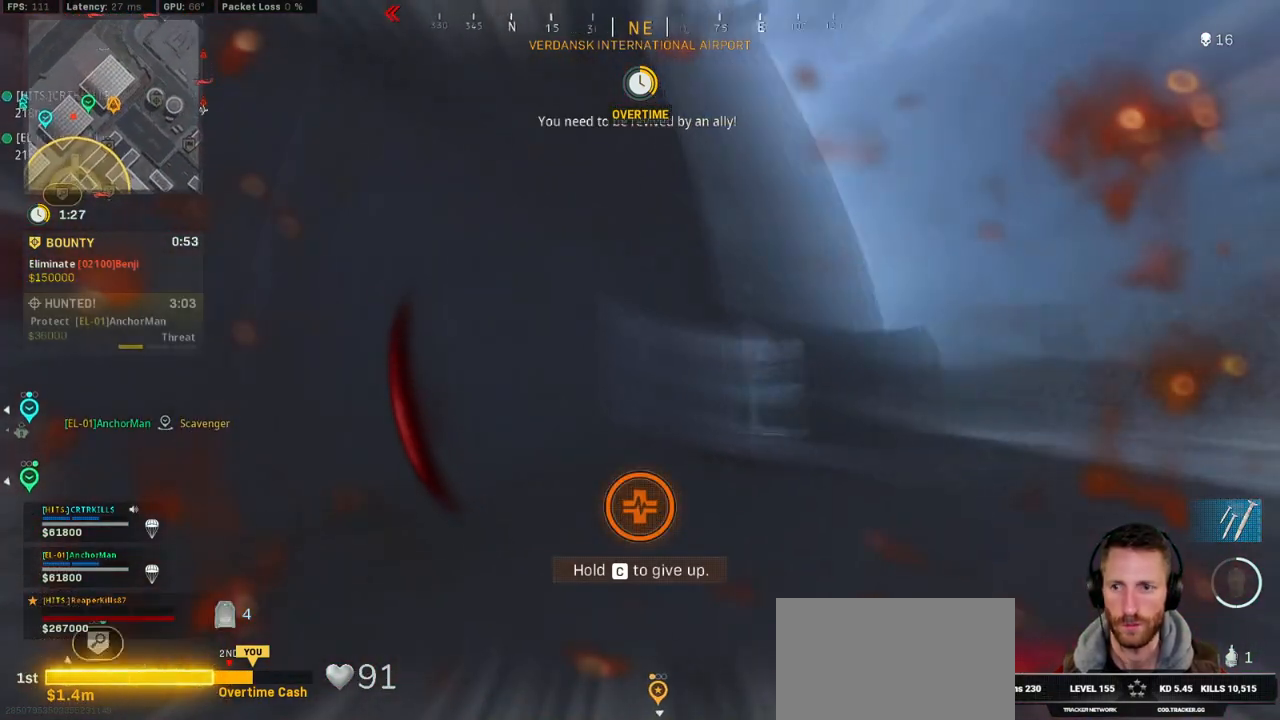
{"keys": ["shift", "w"], "mouse": [], "events": [[350, "a", "up"]]}
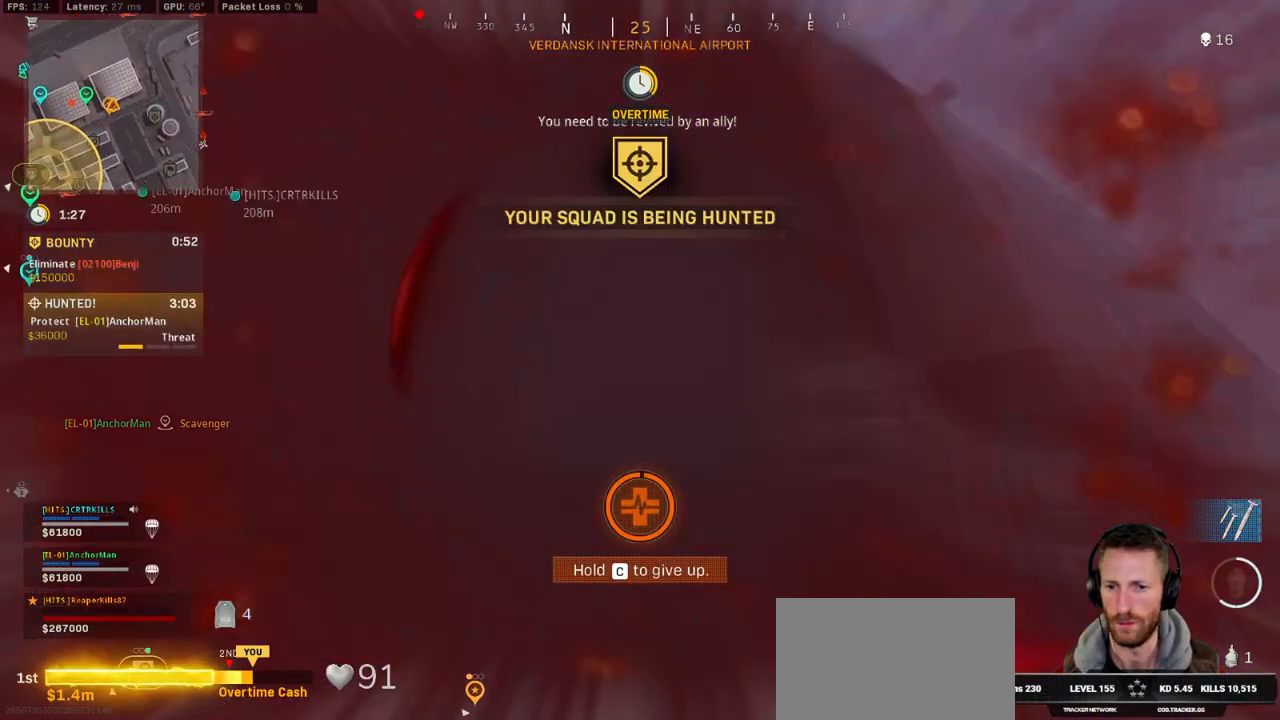
{"keys": ["shift", "w"], "mouse": [], "events": []}
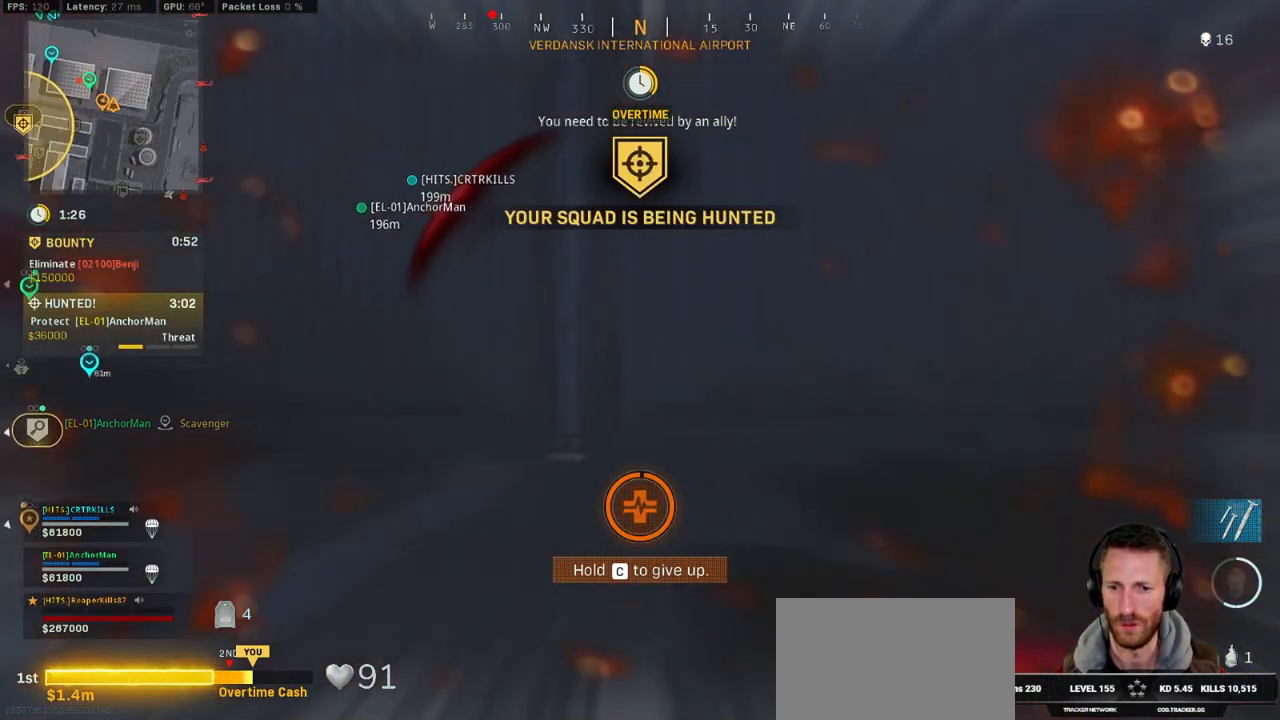
{"keys": ["shift", "w"], "mouse": [], "events": []}
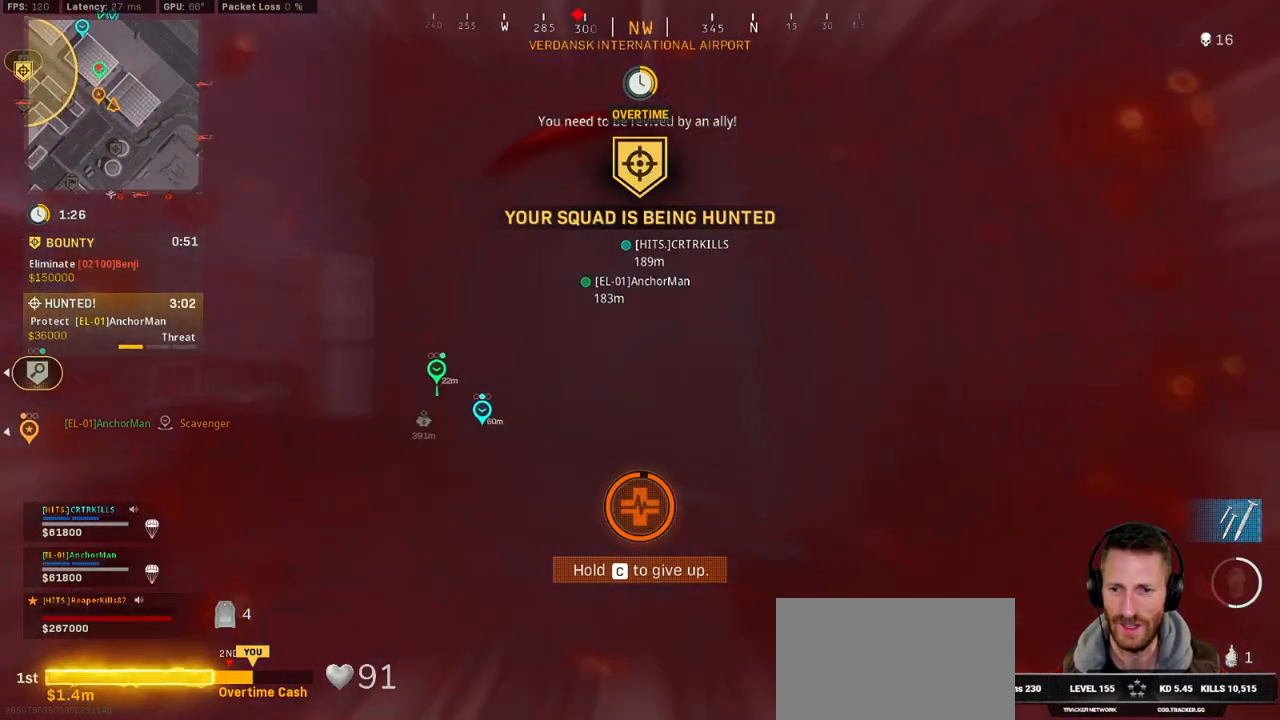
{"keys": ["shift", "w"], "mouse": [], "events": []}
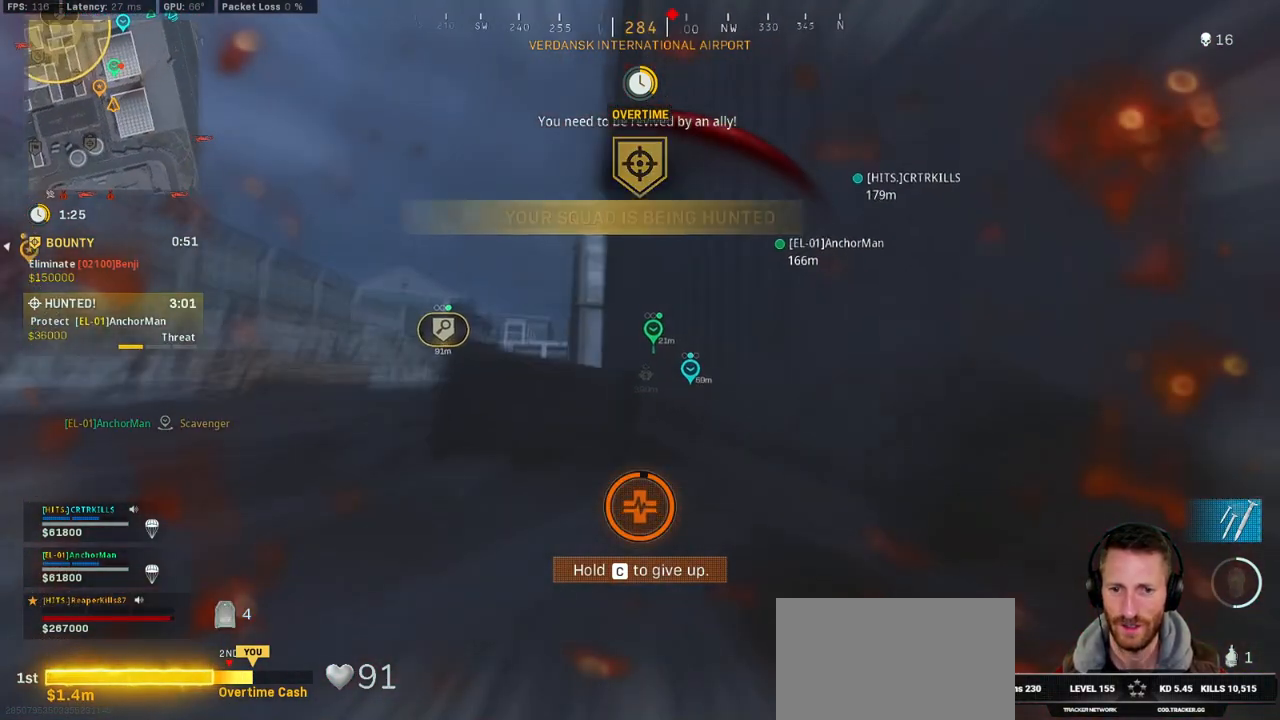
{"keys": ["d", "shift", "w"], "mouse": [], "events": [[400, "d", "down"]]}
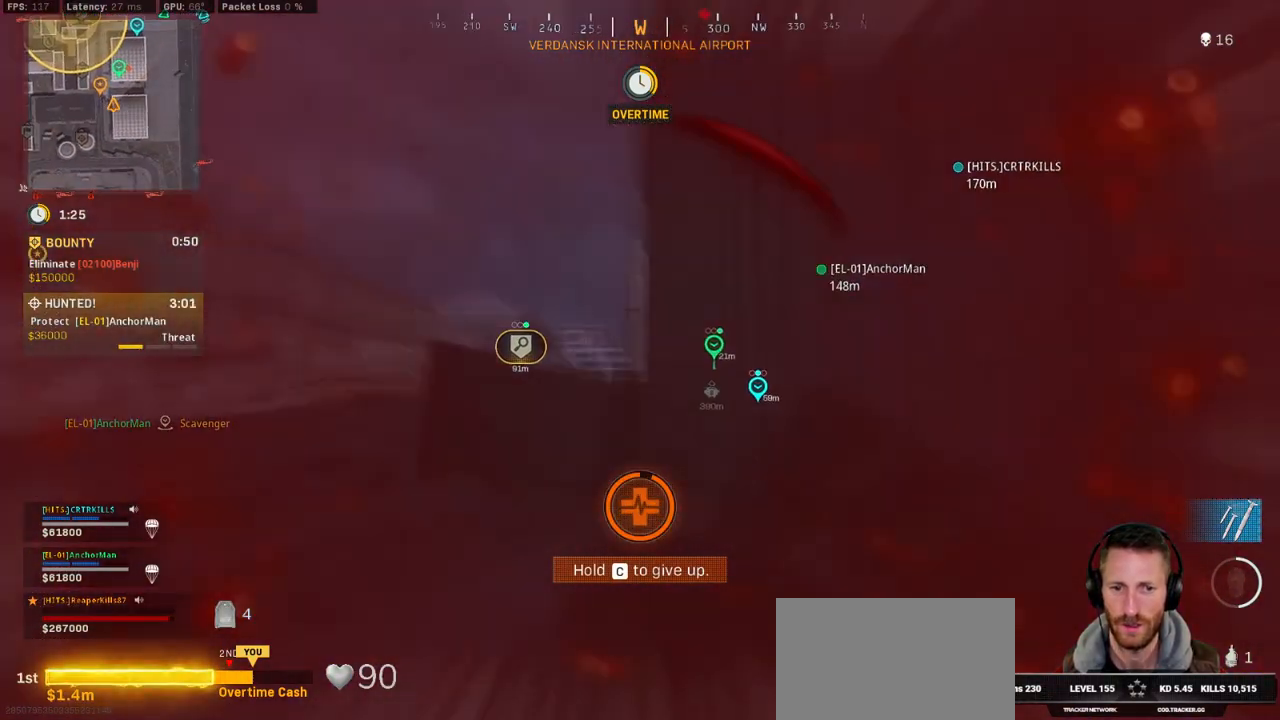
{"keys": [], "mouse": [], "events": [[384, "shift", "up"], [450, "d", "up"], [484, "w", "up"]]}
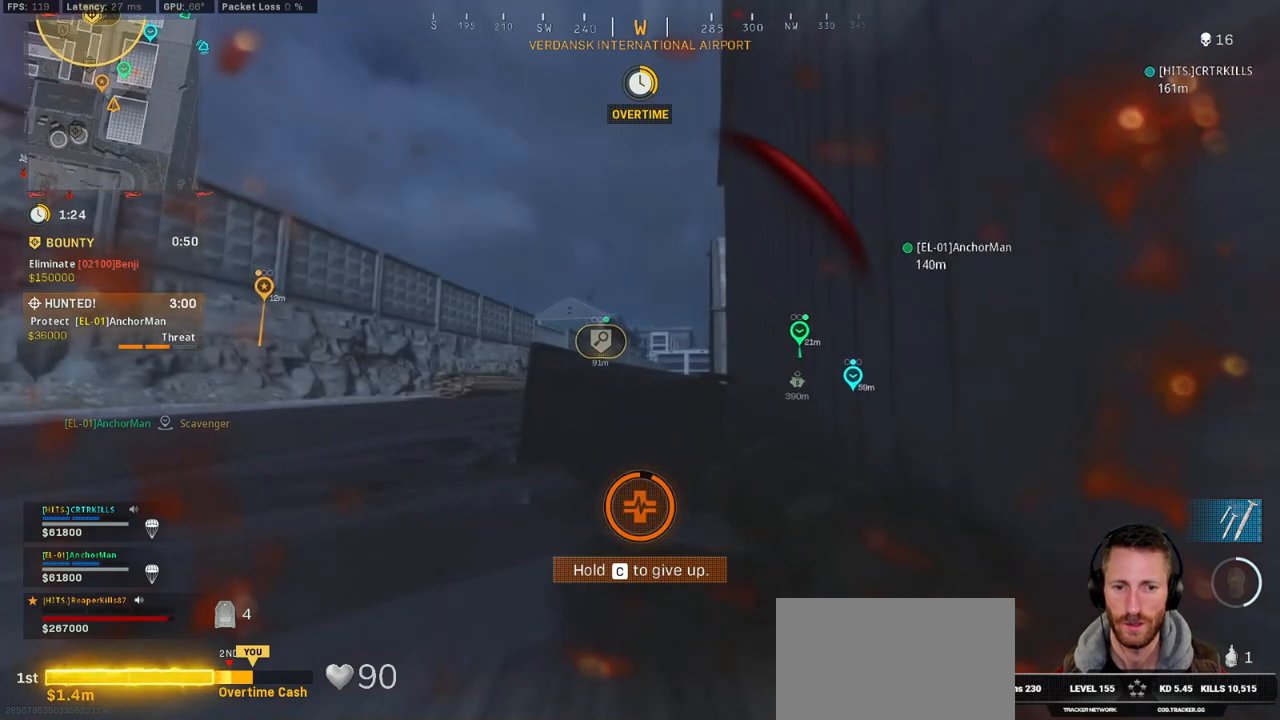
{"keys": [], "mouse": [], "events": []}
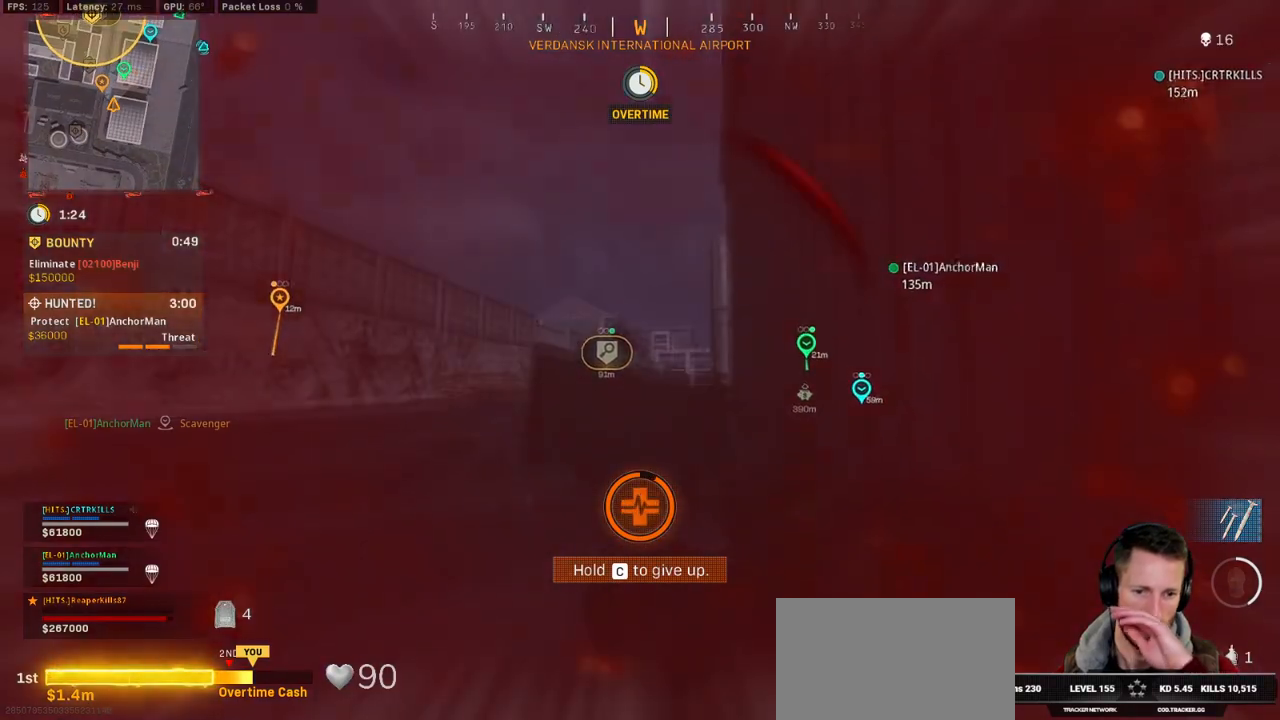
{"keys": ["c"], "mouse": [], "events": [[434, "c", "down"]]}
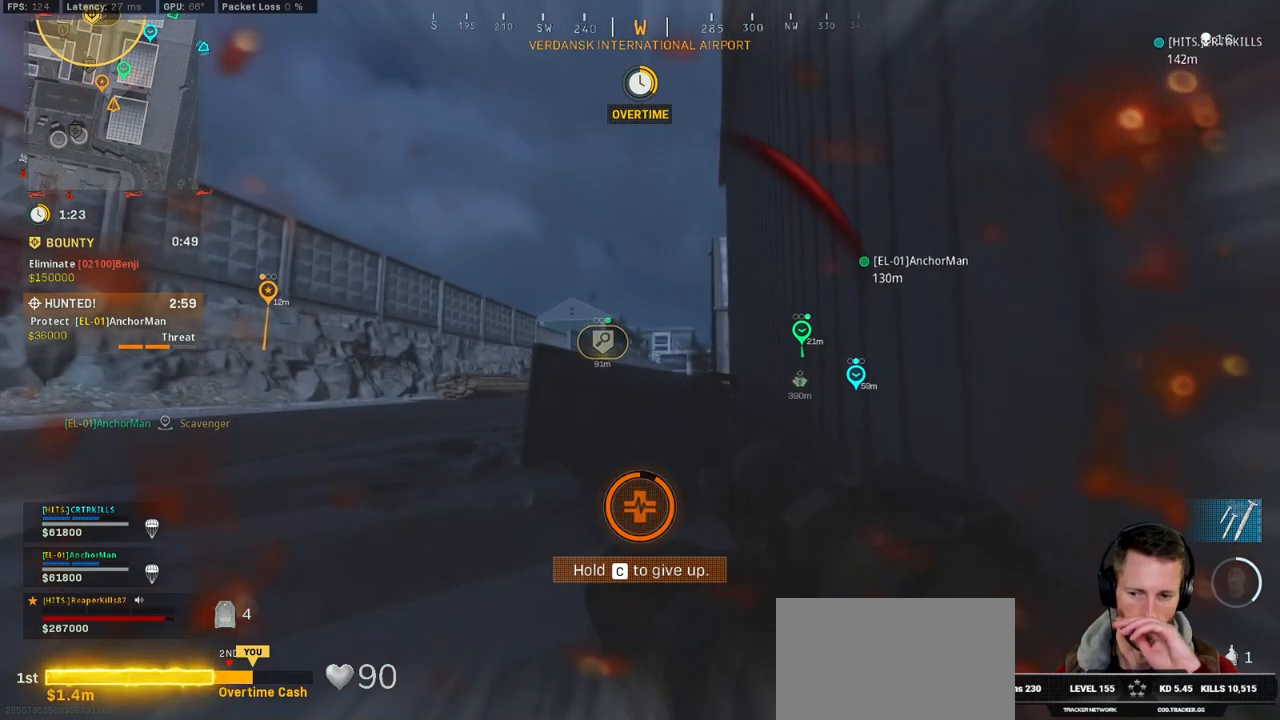
{"keys": ["c"], "mouse": [], "events": []}
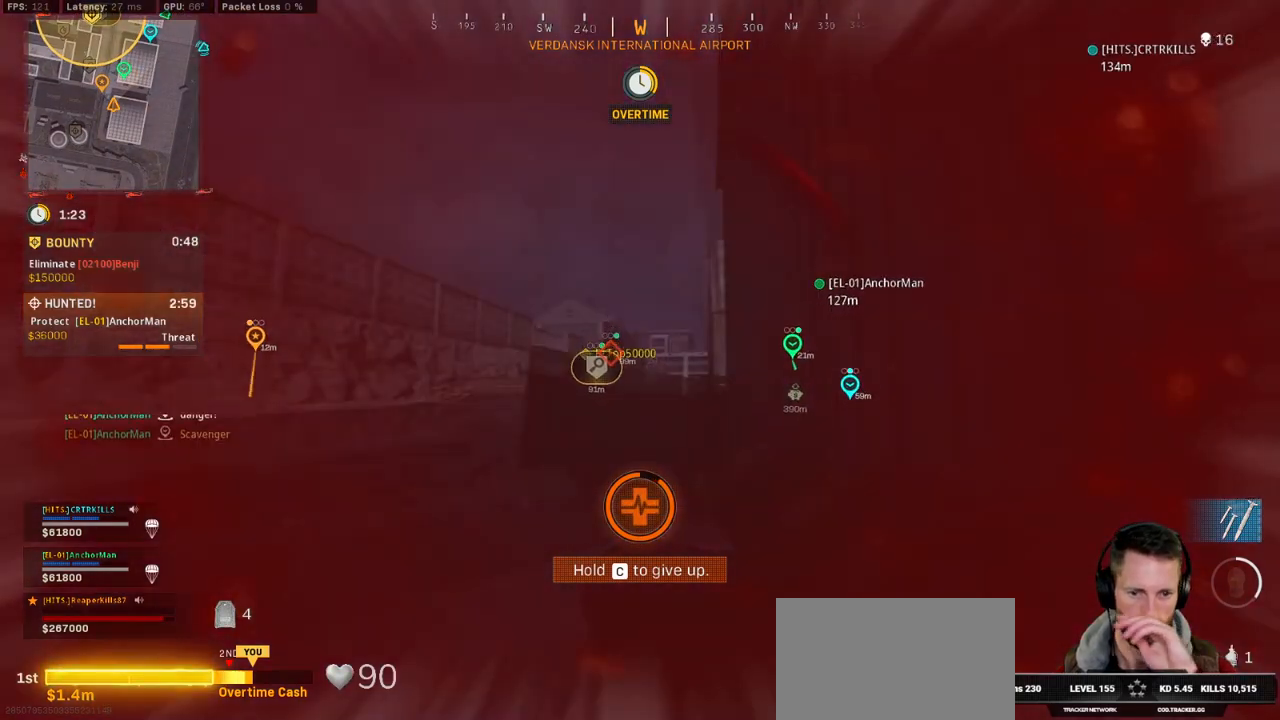
{"keys": [], "mouse": [], "events": [[367, "c", "up"]]}